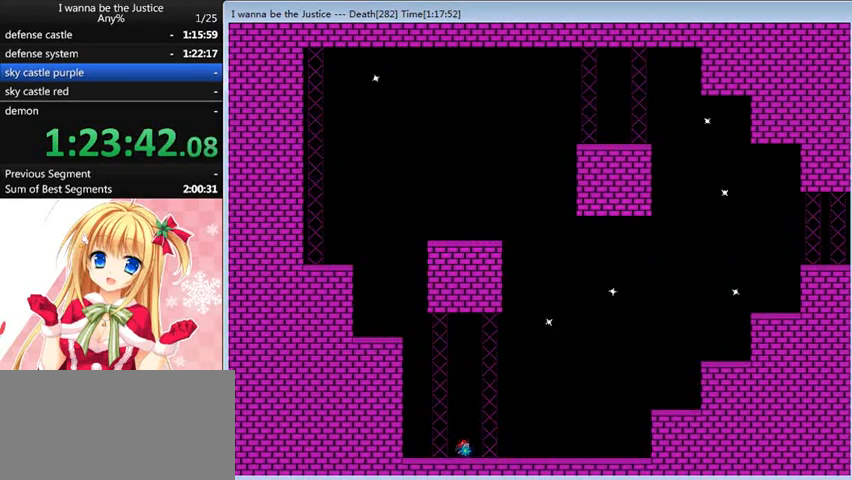
Gameplay with keyboard; each line is a JSON object with the keys held at the frame after it. "events" lists presses ("down") and releases ("up") of "0", "down", "left", "r", "right", "shift_l", "shift_r", "up" and "z" between this image and that frame as [ms after this image, input, new state], when the widget could be followed in between. No other keys are recorded. Mouse input is not recorded.
{"keys": ["right"], "events": [[80, "right", "down"]]}
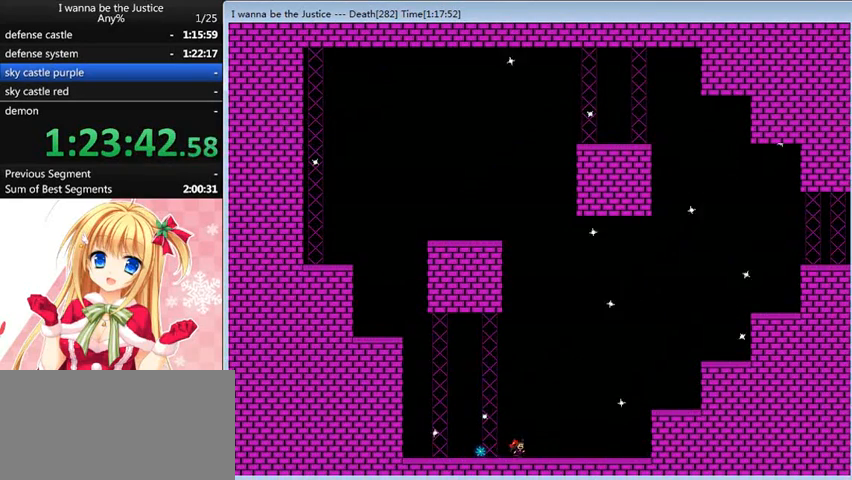
{"keys": ["right"], "events": []}
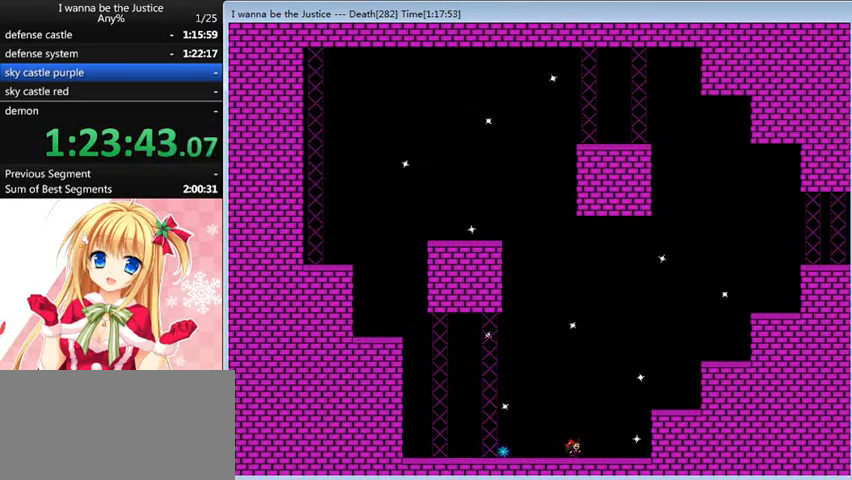
{"keys": ["right"], "events": [[160, "shift_l", "down"], [480, "shift_l", "up"]]}
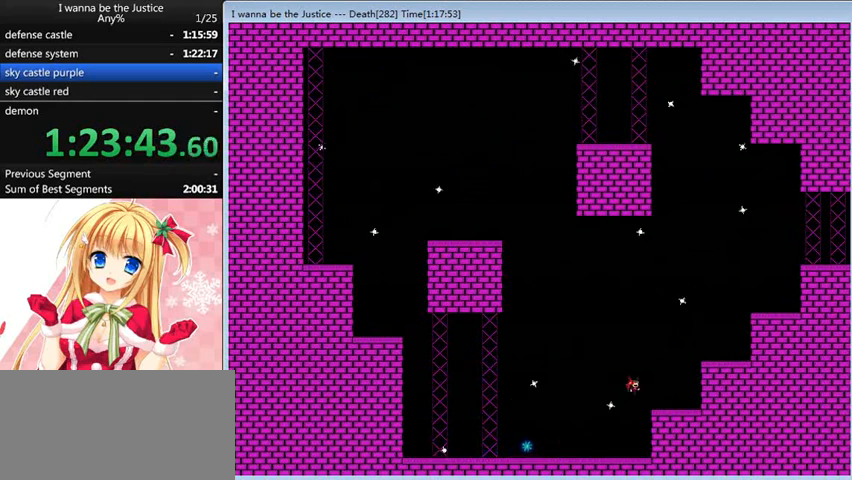
{"keys": ["right"], "events": [[240, "shift_l", "down"], [440, "shift_l", "up"]]}
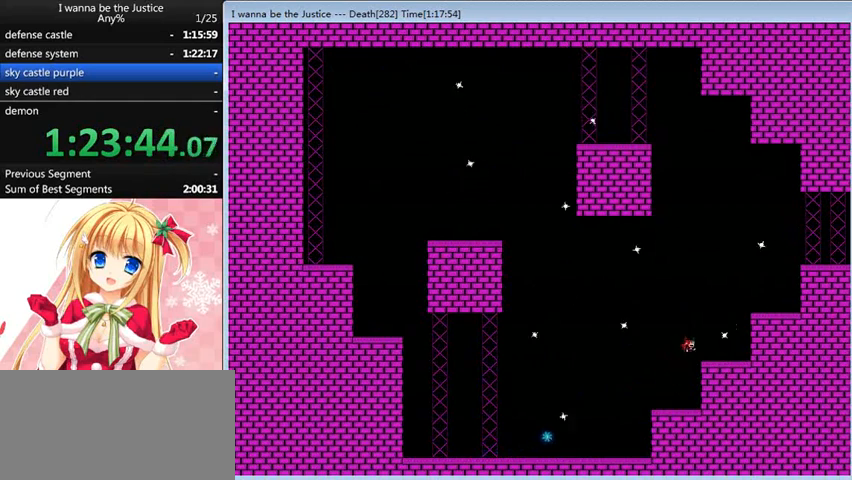
{"keys": ["right"], "events": [[240, "shift_l", "down"], [520, "shift_l", "up"]]}
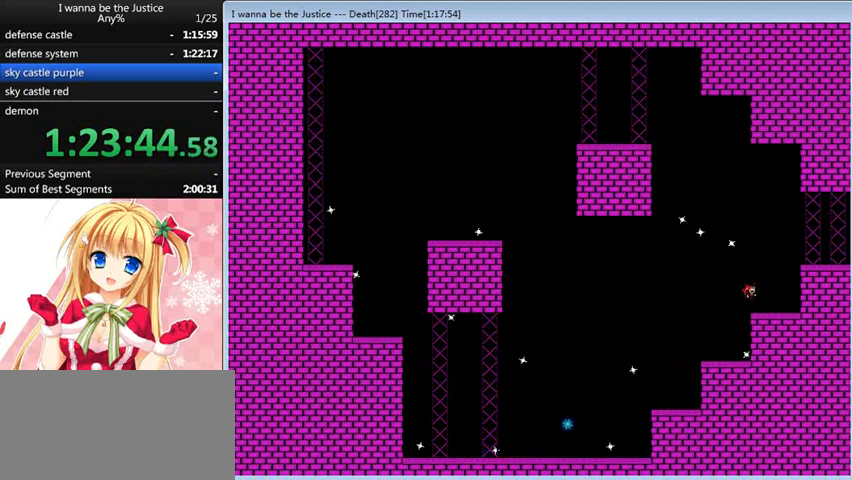
{"keys": ["right"], "events": [[120, "shift_l", "down"], [480, "shift_l", "up"]]}
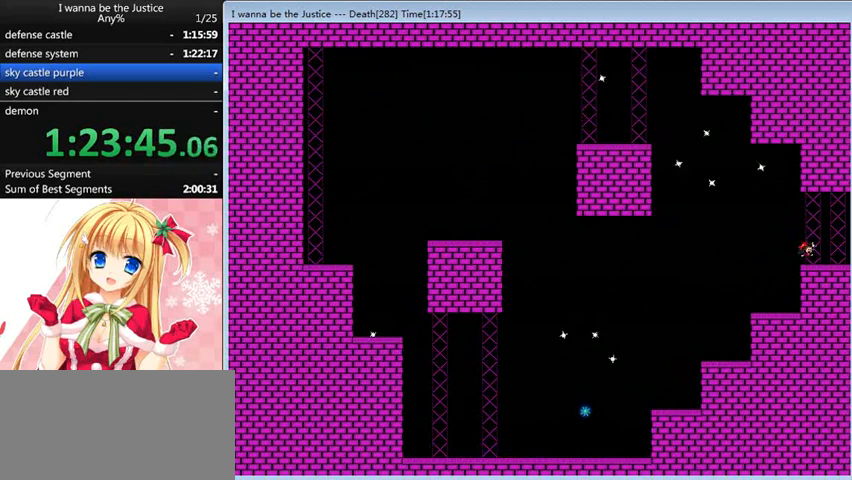
{"keys": ["right"], "events": []}
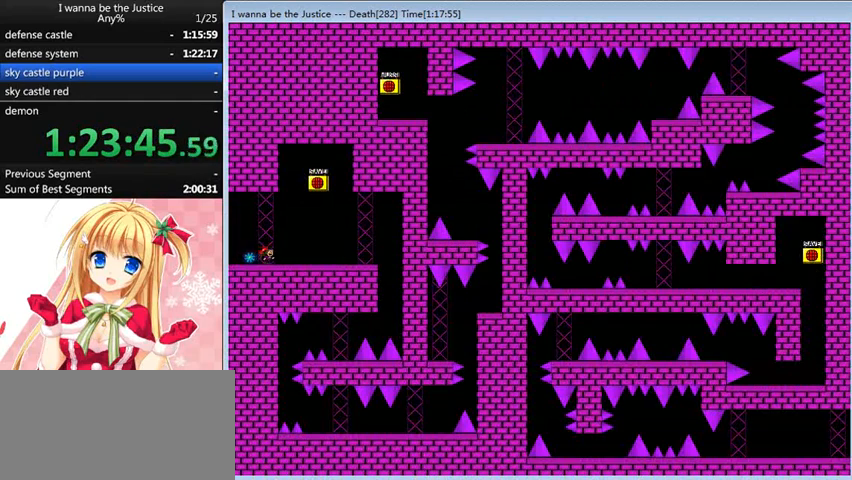
{"keys": ["right", "shift_l"], "events": [[360, "shift_l", "down"]]}
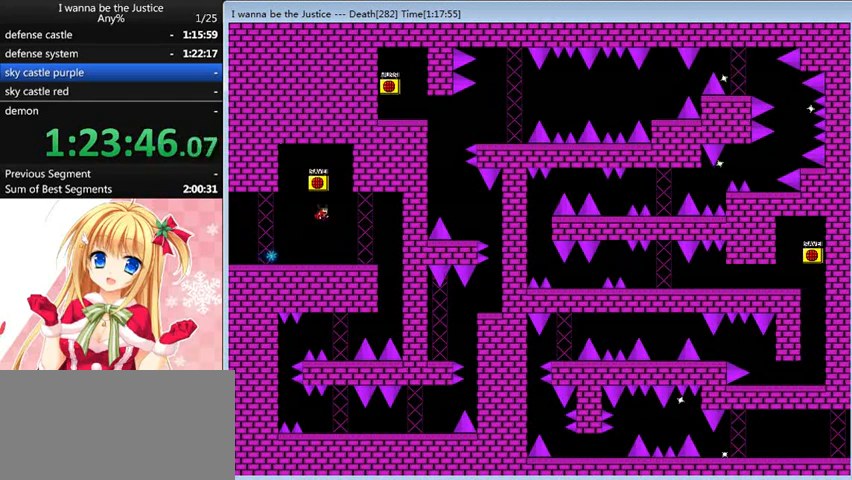
{"keys": [], "events": [[40, "shift_l", "up"], [160, "shift_l", "down"], [200, "right", "up"], [280, "left", "down"], [280, "shift_l", "up"], [320, "left", "up"], [320, "z", "down"], [400, "z", "up"]]}
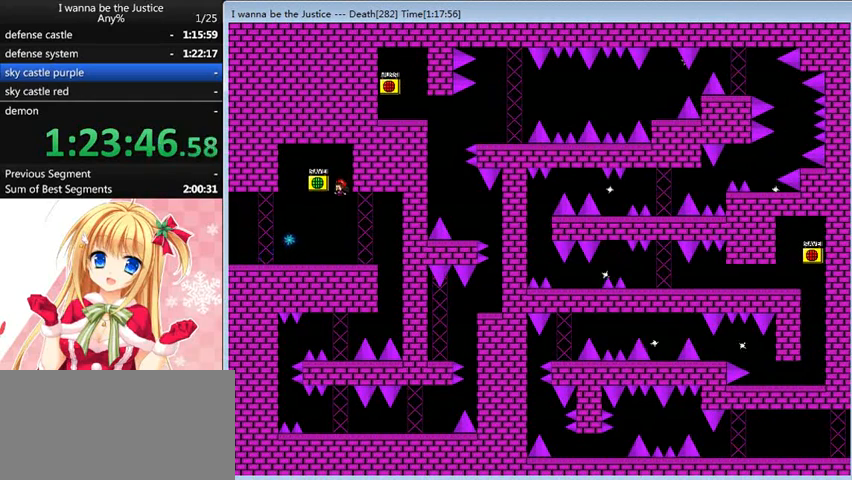
{"keys": ["right"], "events": [[200, "right", "down"]]}
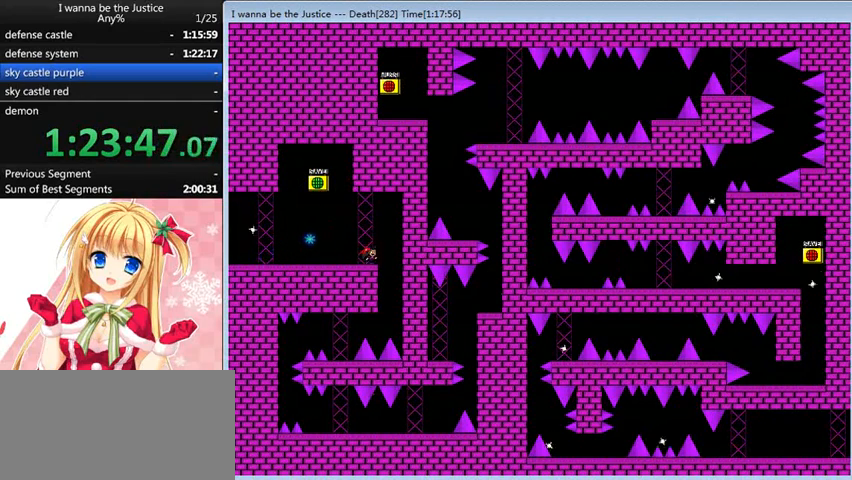
{"keys": ["left", "shift_l"], "events": [[160, "left", "down"], [160, "right", "up"], [520, "shift_l", "down"]]}
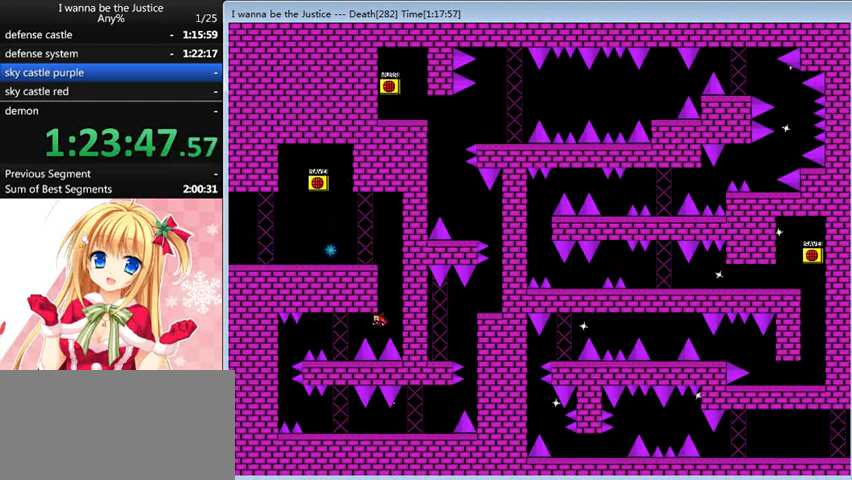
{"keys": [], "events": [[80, "shift_l", "up"], [320, "left", "up"]]}
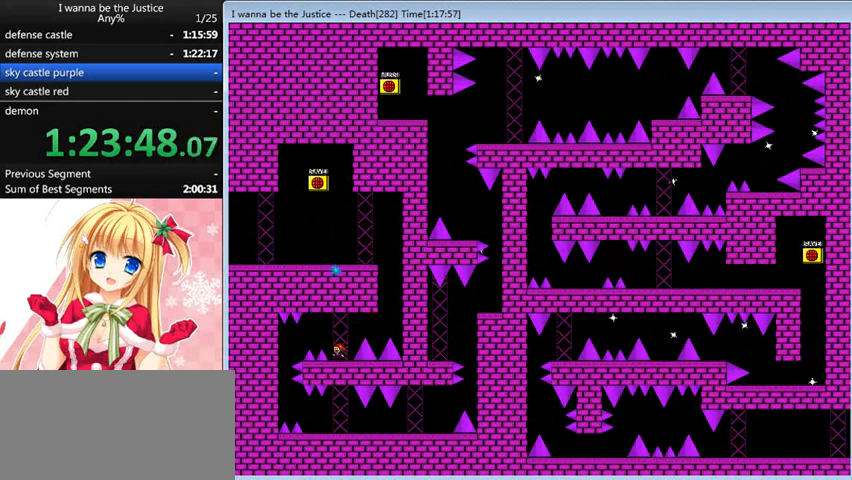
{"keys": ["left"], "events": [[120, "left", "down"], [120, "shift_l", "down"], [240, "shift_l", "up"]]}
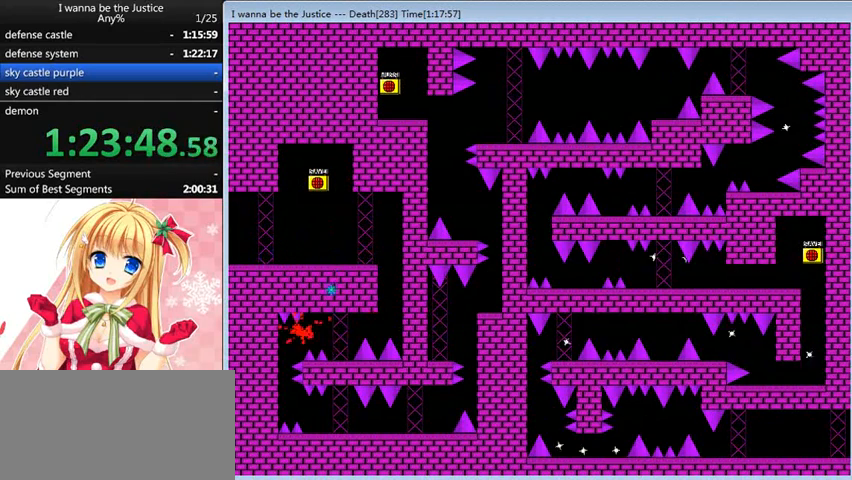
{"keys": [], "events": [[120, "left", "up"], [360, "r", "down"], [440, "r", "up"]]}
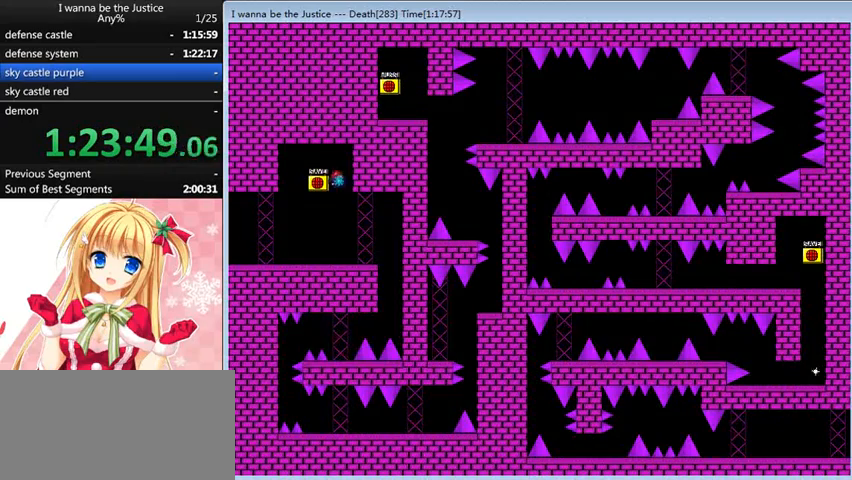
{"keys": ["right"], "events": [[160, "right", "down"]]}
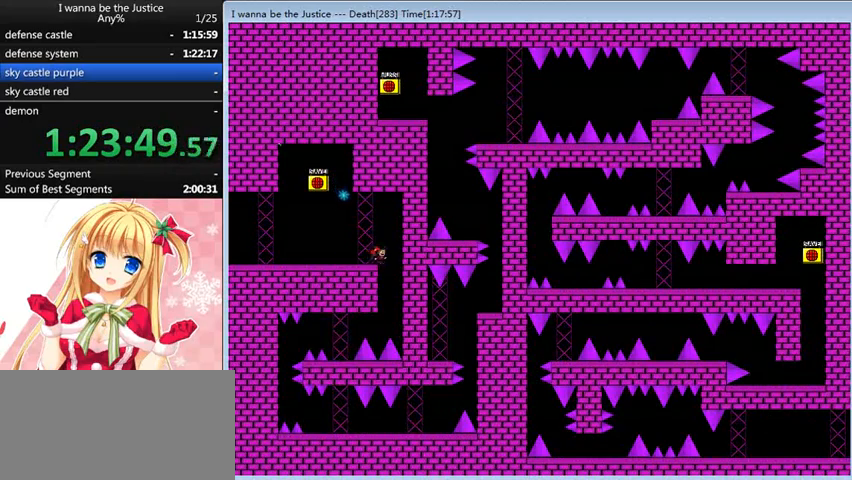
{"keys": ["left", "shift_l"], "events": [[80, "left", "down"], [80, "right", "up"], [440, "shift_l", "down"]]}
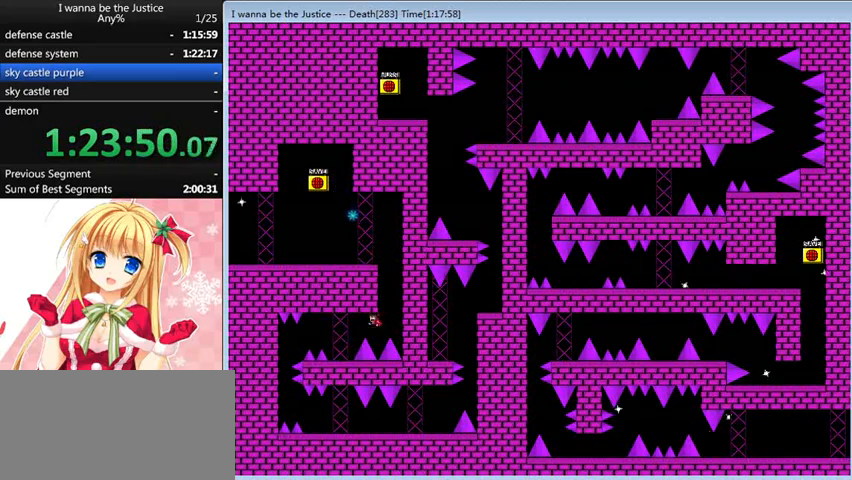
{"keys": [], "events": [[40, "shift_l", "up"], [240, "left", "up"]]}
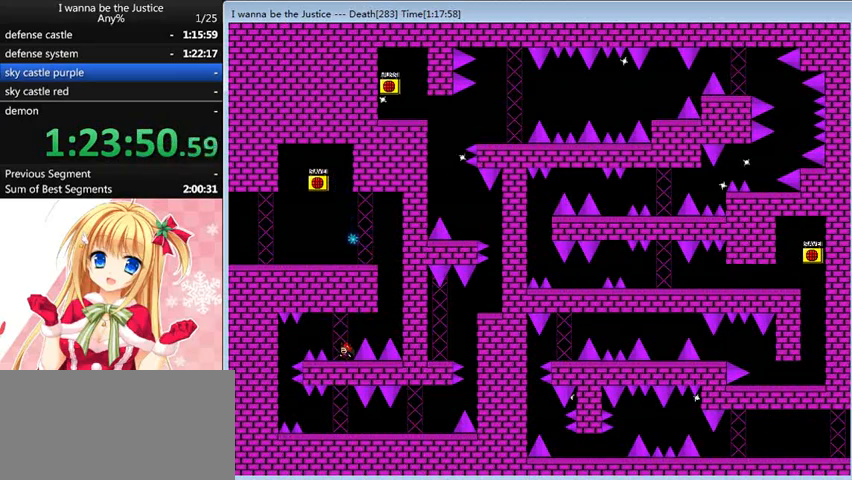
{"keys": ["left"], "events": [[240, "left", "down"], [240, "shift_l", "down"], [320, "shift_l", "up"]]}
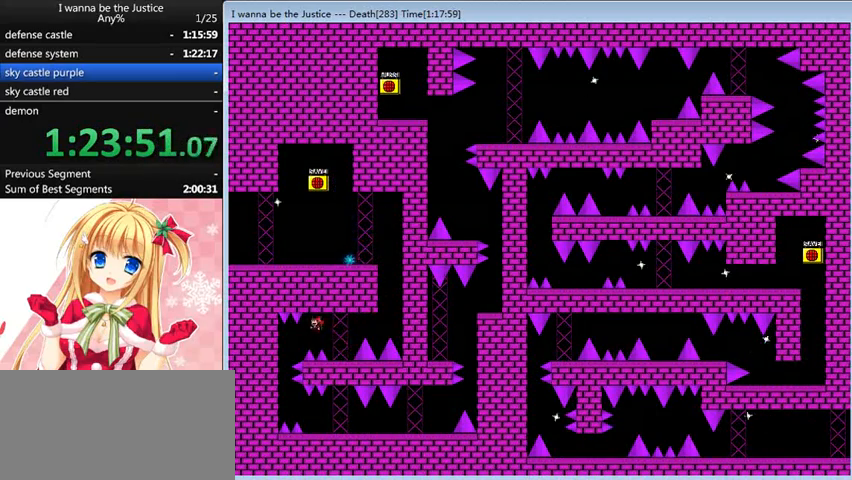
{"keys": [], "events": [[280, "left", "up"]]}
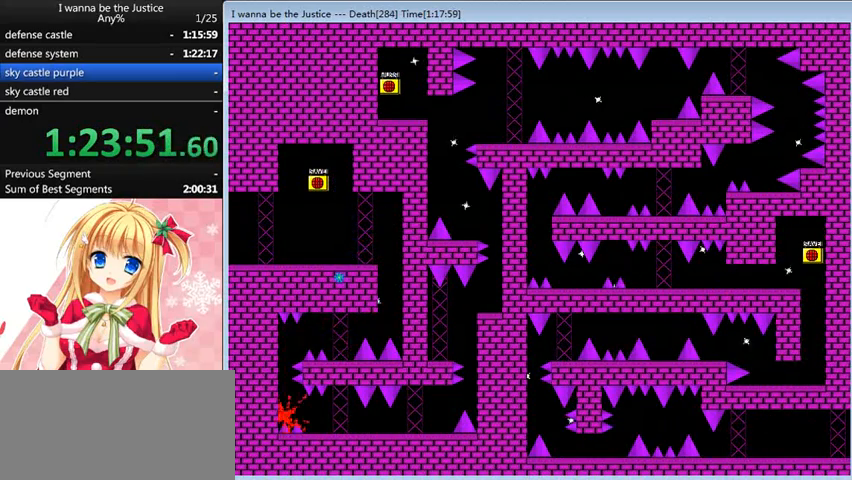
{"keys": ["right"], "events": [[440, "right", "down"]]}
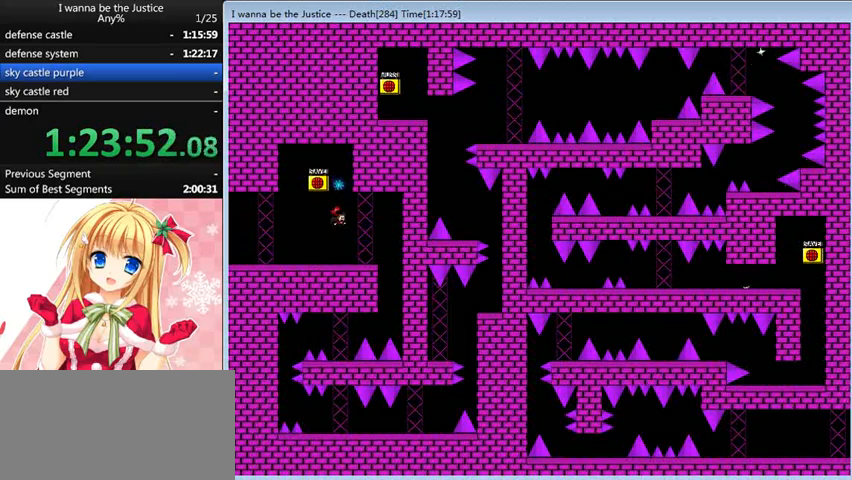
{"keys": ["left"], "events": [[440, "left", "down"], [440, "right", "up"]]}
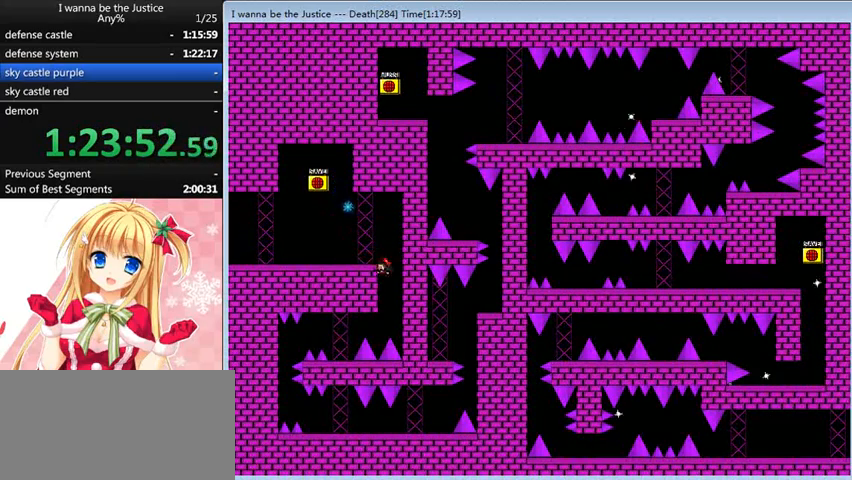
{"keys": ["left"], "events": [[280, "shift_l", "down"], [320, "shift_l", "up"]]}
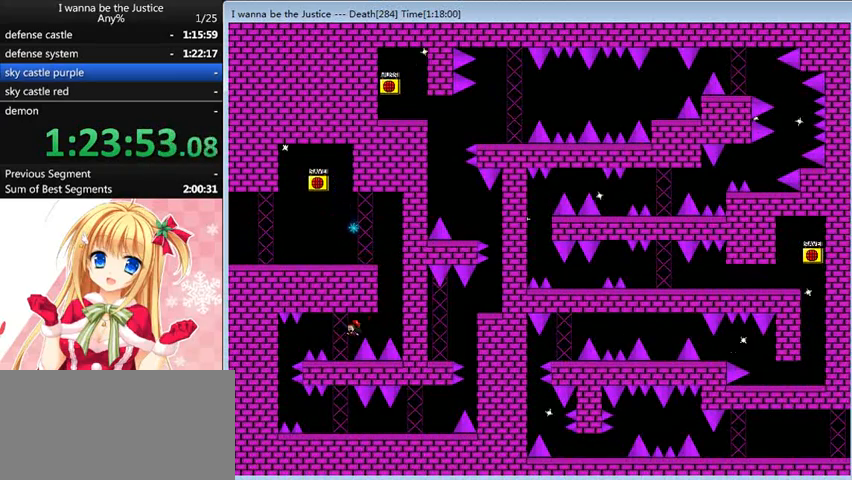
{"keys": ["left"], "events": [[80, "left", "up"], [240, "left", "down"], [240, "shift_l", "down"], [280, "shift_l", "up"]]}
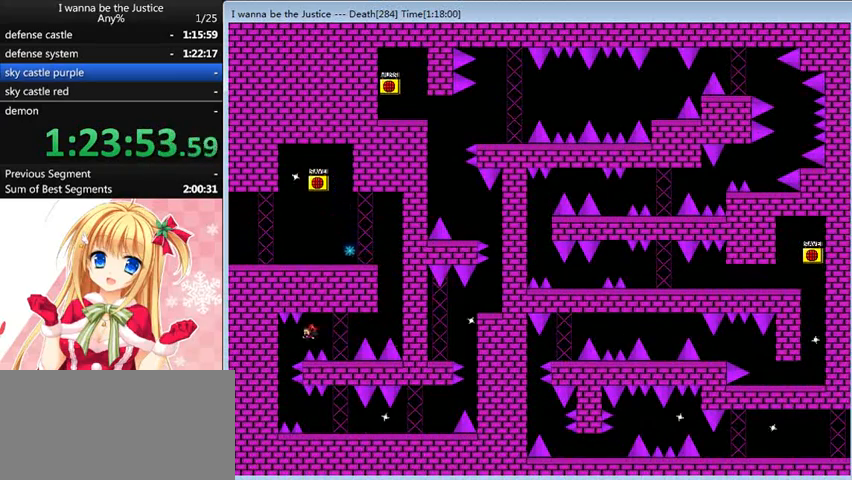
{"keys": [], "events": [[240, "left", "up"]]}
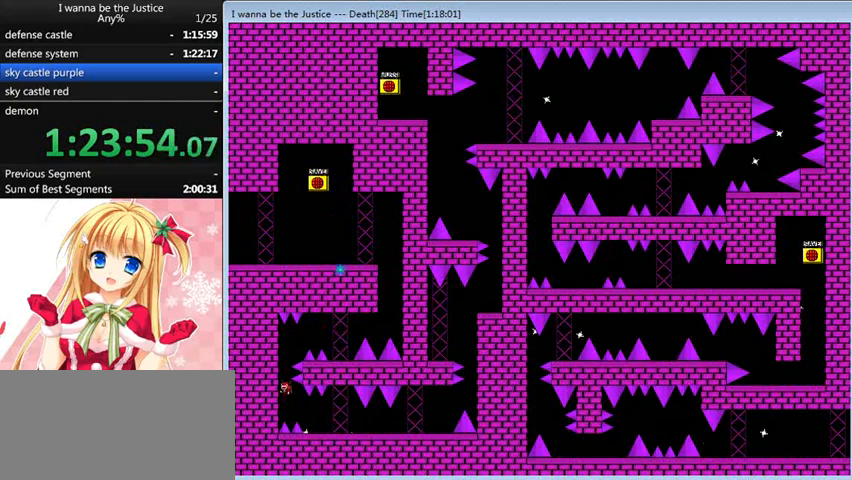
{"keys": ["right"], "events": [[80, "right", "down"]]}
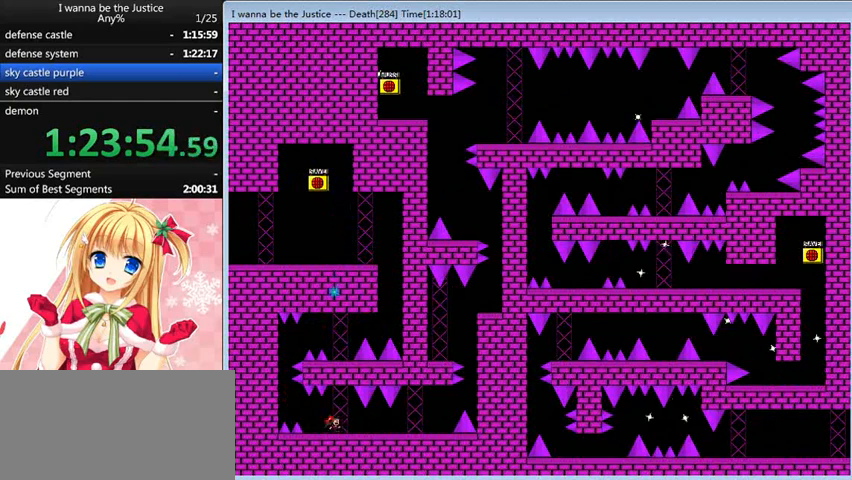
{"keys": ["right"], "events": []}
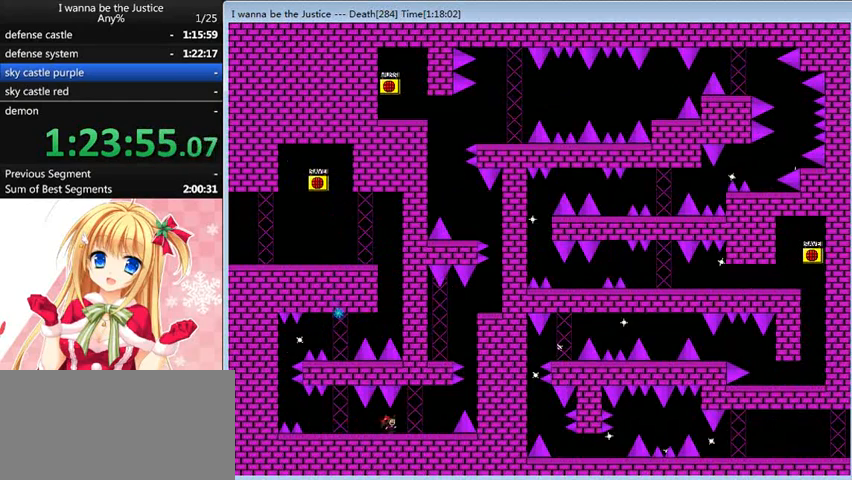
{"keys": [], "events": [[440, "right", "up"]]}
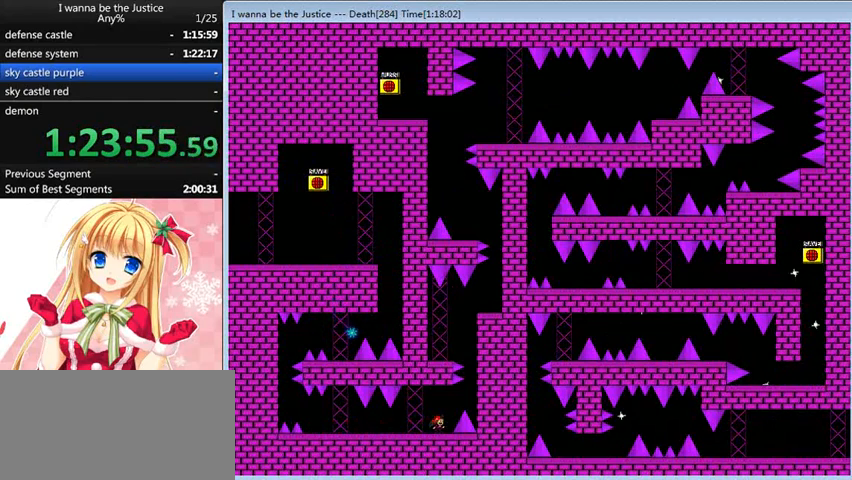
{"keys": ["shift_l"], "events": [[120, "right", "down"], [120, "shift_l", "down"], [200, "shift_l", "up"], [400, "shift_l", "down"], [480, "right", "up"]]}
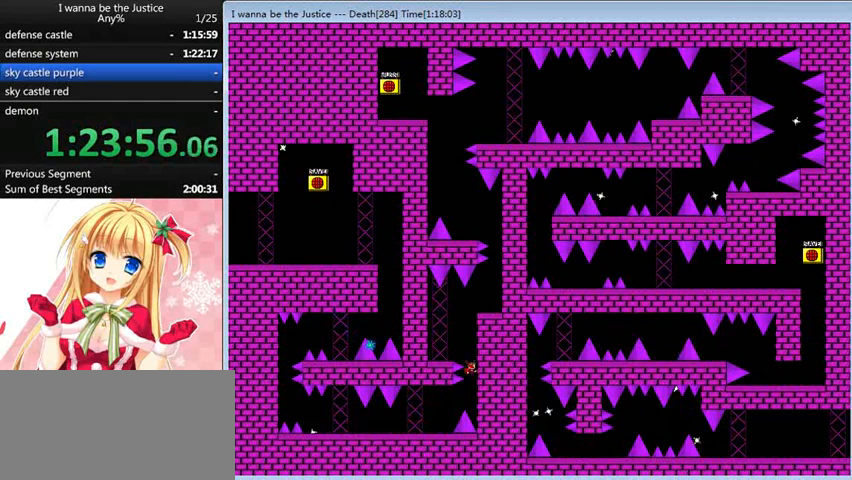
{"keys": ["right", "shift_l"], "events": [[80, "left", "down"], [320, "shift_l", "up"], [360, "left", "up"], [480, "right", "down"], [480, "shift_l", "down"]]}
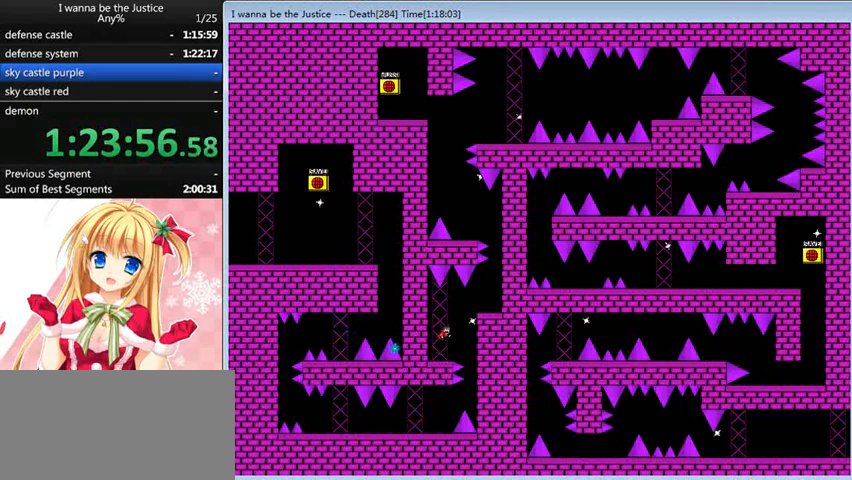
{"keys": ["right"], "events": [[40, "shift_l", "up"], [120, "shift_l", "down"], [280, "shift_l", "up"]]}
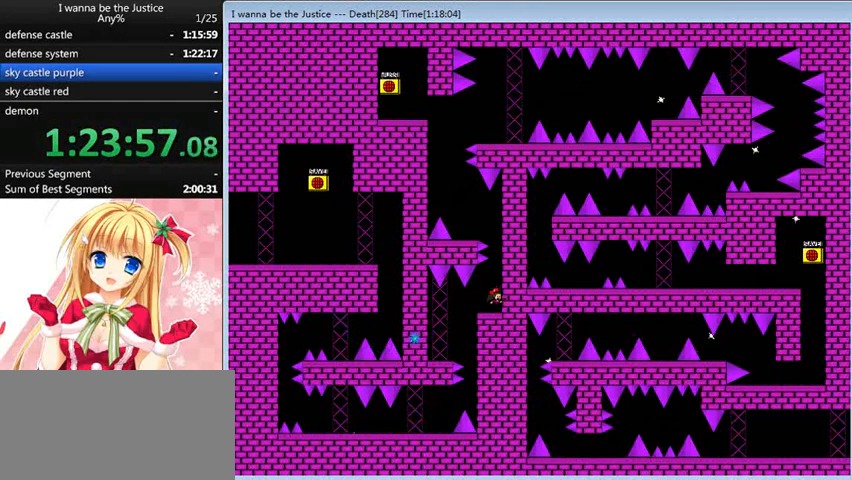
{"keys": ["left"], "events": [[80, "shift_l", "down"], [160, "right", "up"], [320, "shift_l", "up"], [360, "shift_l", "down"], [480, "left", "down"], [520, "shift_l", "up"]]}